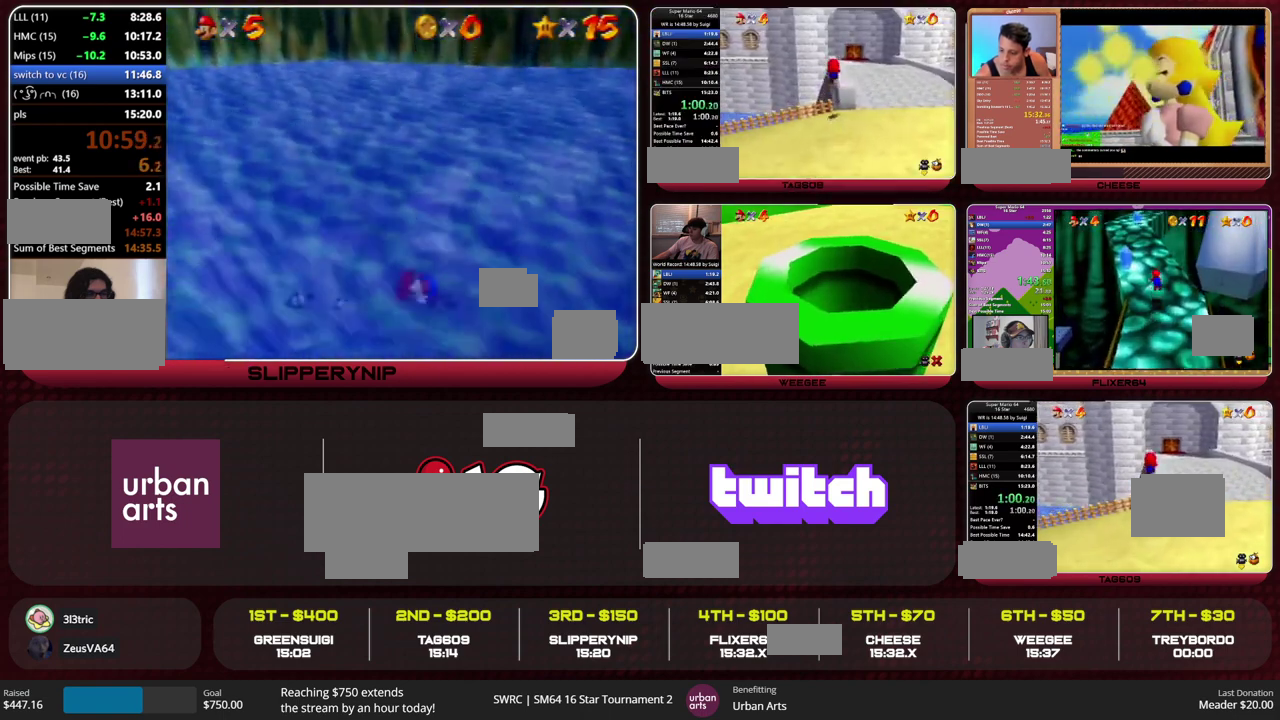
Gameplay with a controller (Nintendo layout); each line is a JSON object with the inputs held at the frame after it. "events" lists button and stick changes between this image and that frame as [ms after this image, input, new state], when the widget could be followed in between. This overlay highlights the sticks when they move; stick clicks (L3) are not distinguishable. Not read: L3 R3 START.
{"buttons": ["A", "Z"], "left_stick": "up", "events": [[500, "A", "down"]]}
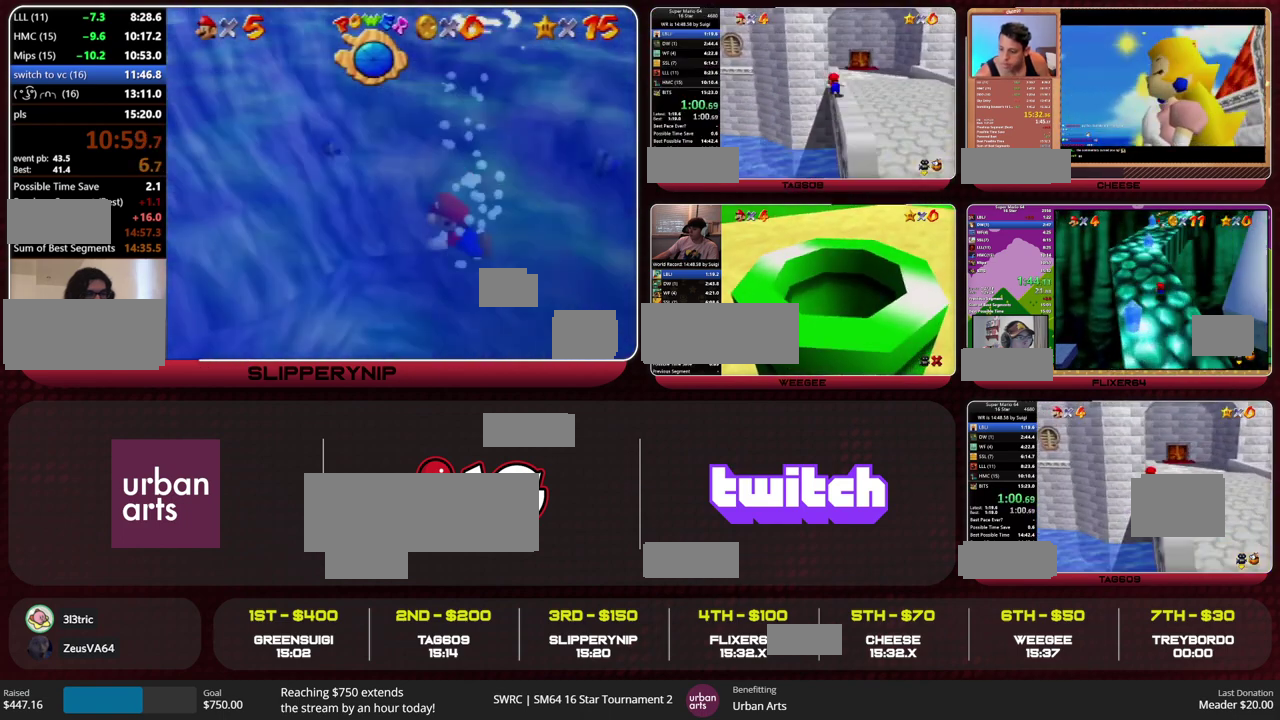
{"buttons": [], "left_stick": "up-right", "events": [[67, "A", "up"], [133, "A", "down"], [200, "A", "up"], [267, "left_stick", "up-right"], [300, "Z", "up"]]}
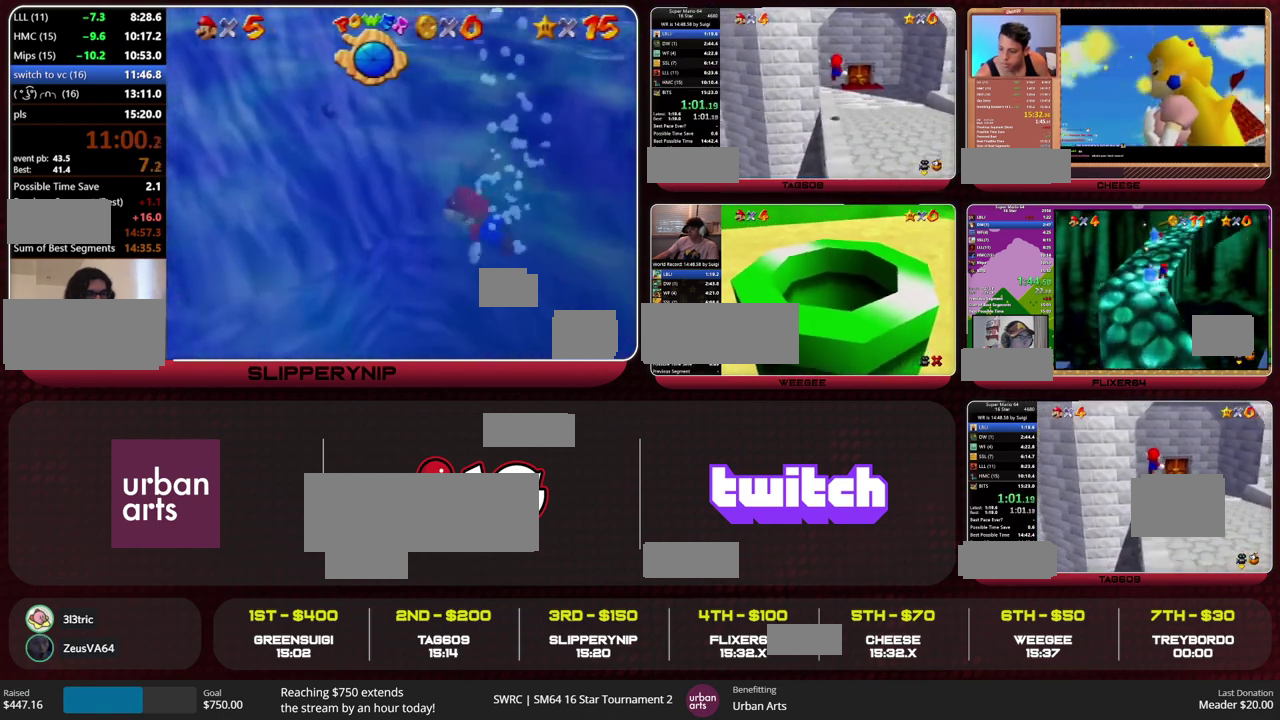
{"buttons": [], "left_stick": "up-right", "events": []}
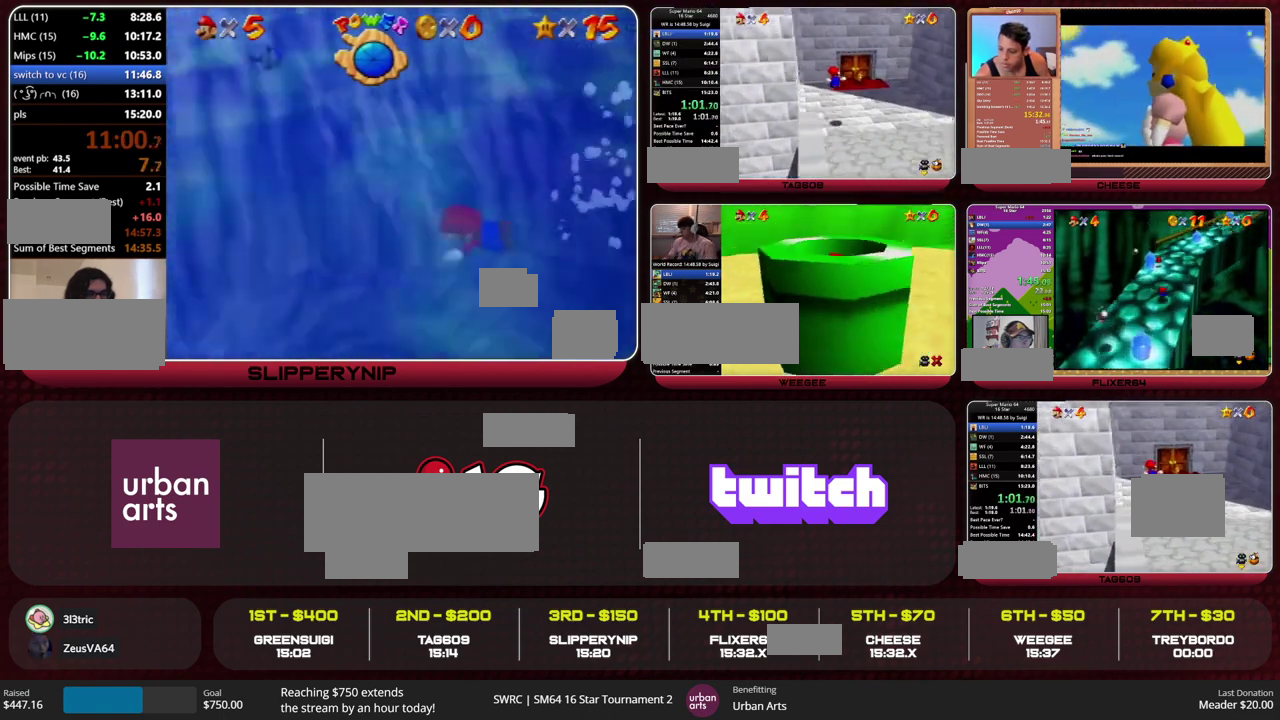
{"buttons": [], "left_stick": "up-right", "events": []}
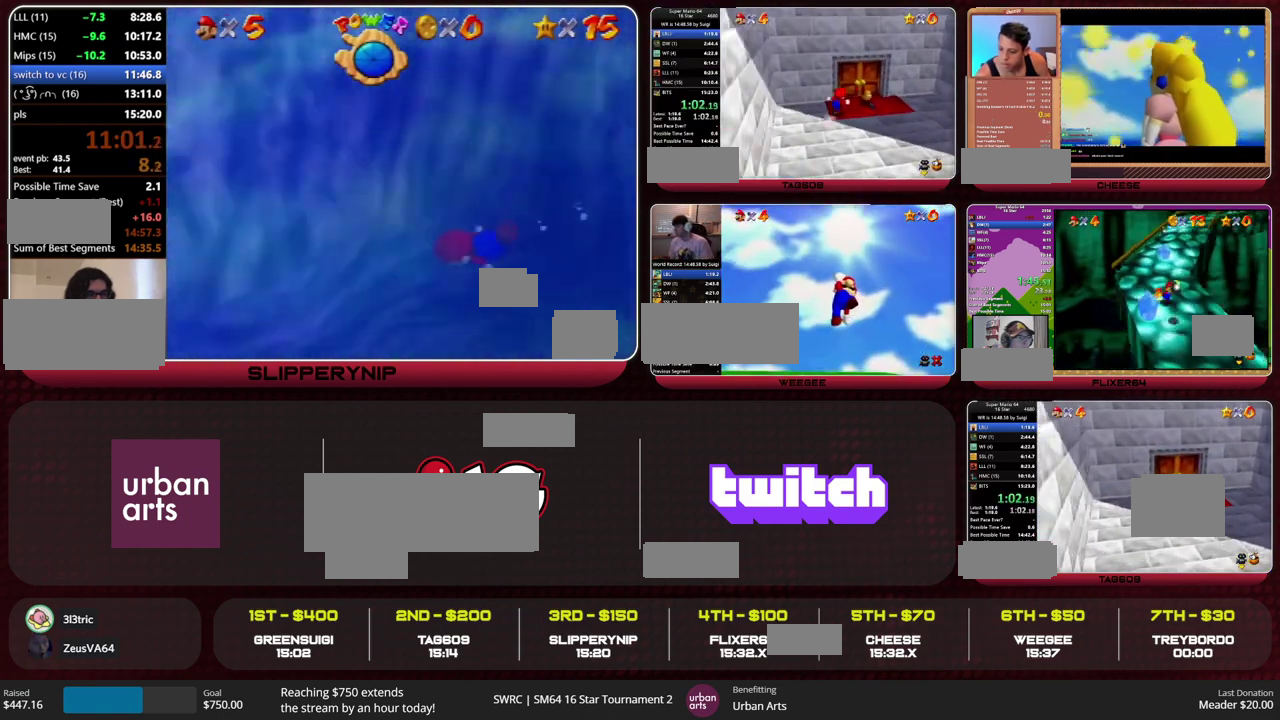
{"buttons": [], "left_stick": "center", "events": [[100, "left_stick", "up"], [367, "left_stick", "center"]]}
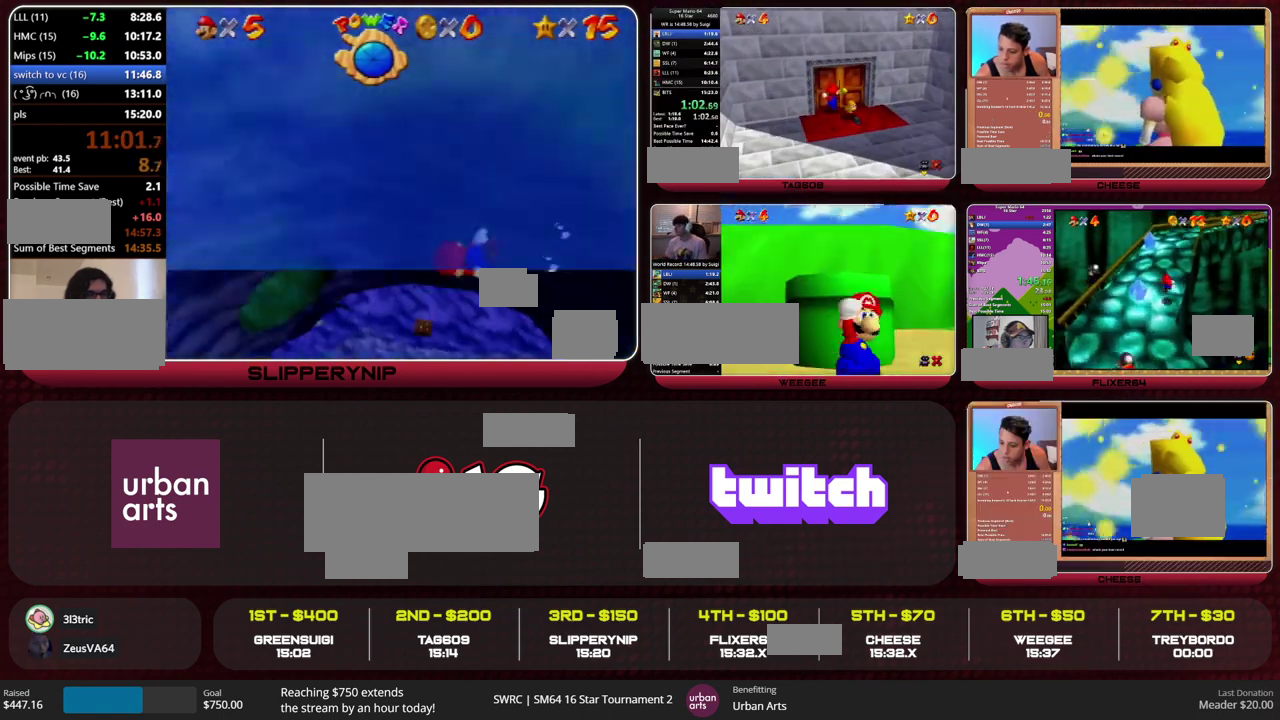
{"buttons": [], "left_stick": "center", "events": []}
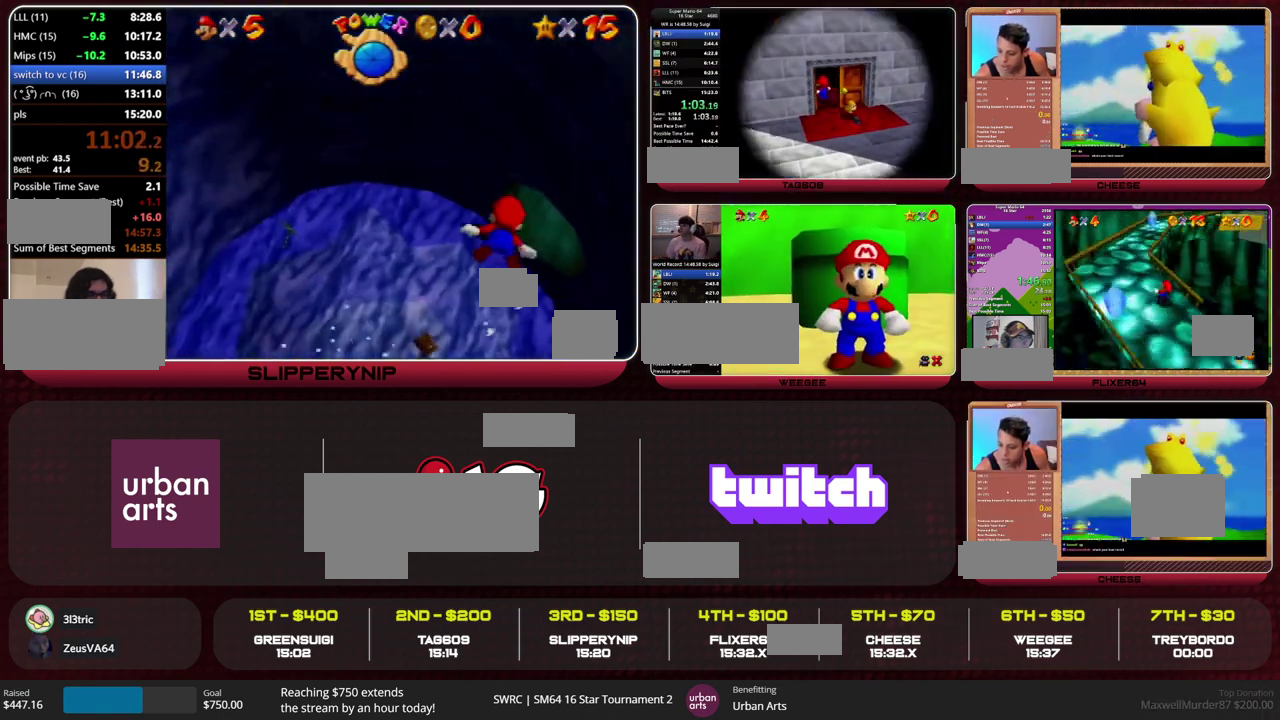
{"buttons": [], "left_stick": "center", "events": []}
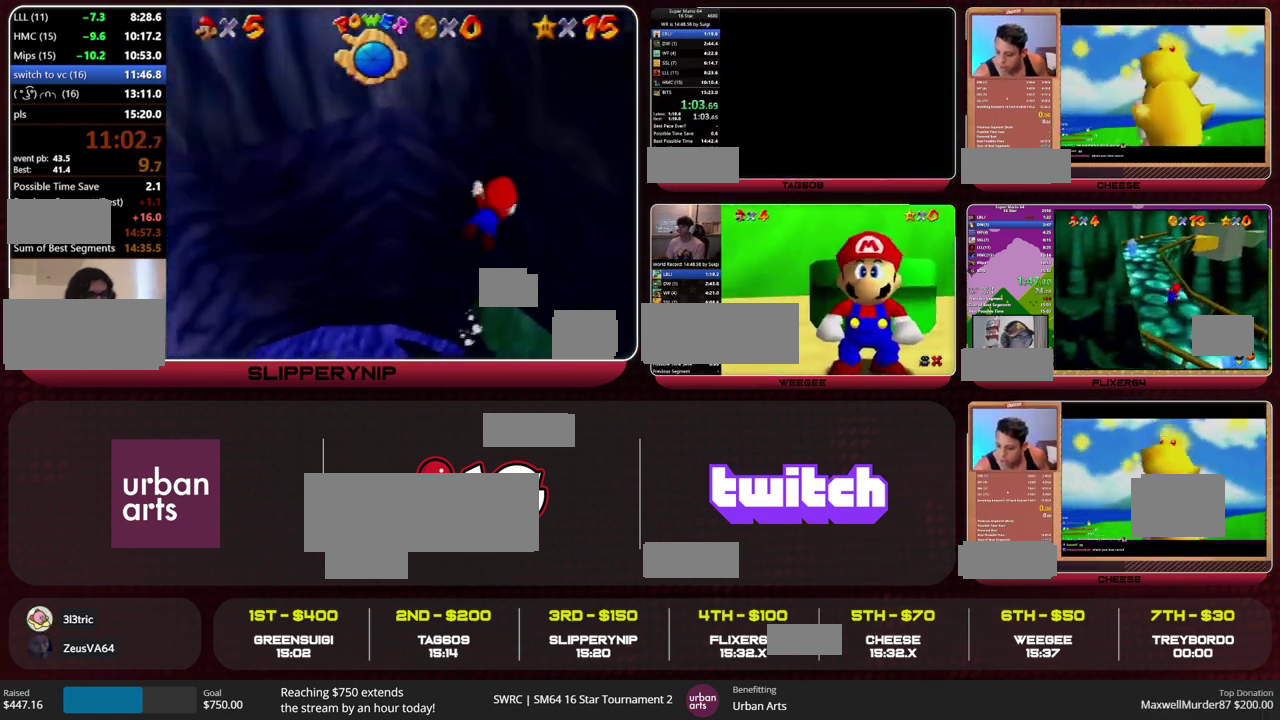
{"buttons": [], "left_stick": "down-right", "events": [[433, "left_stick", "down-right"]]}
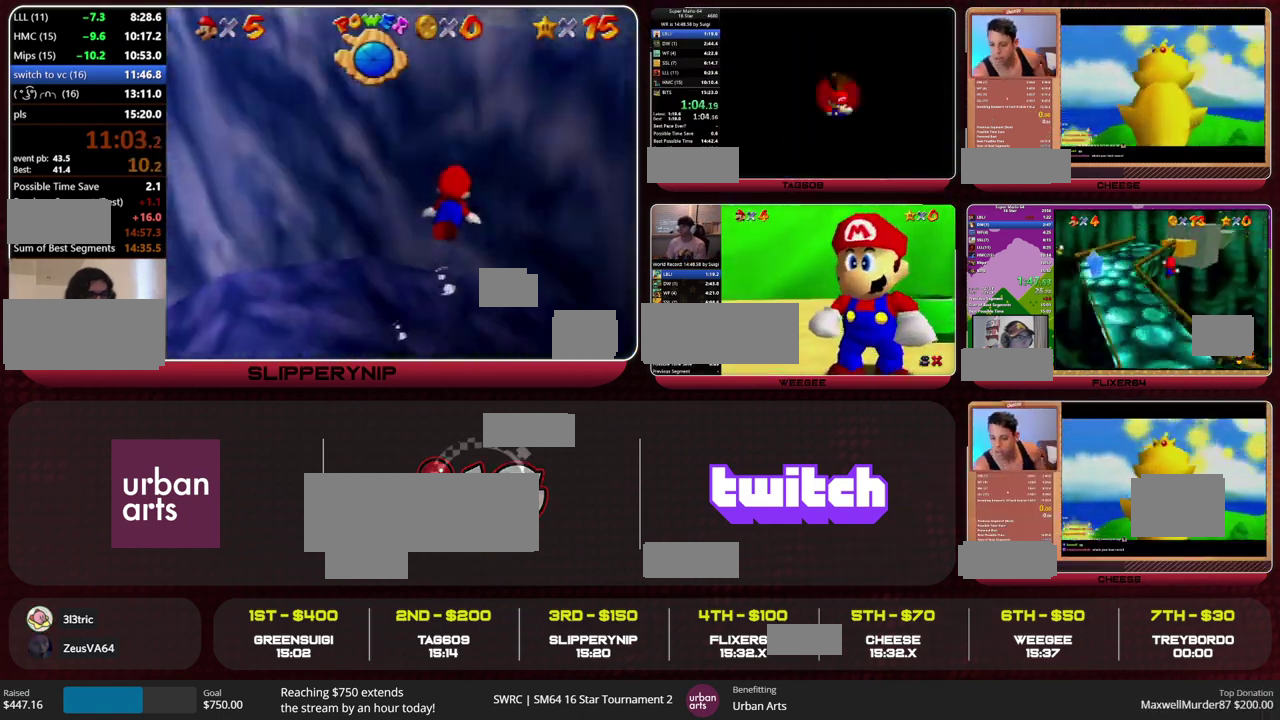
{"buttons": [], "left_stick": "down-right", "events": []}
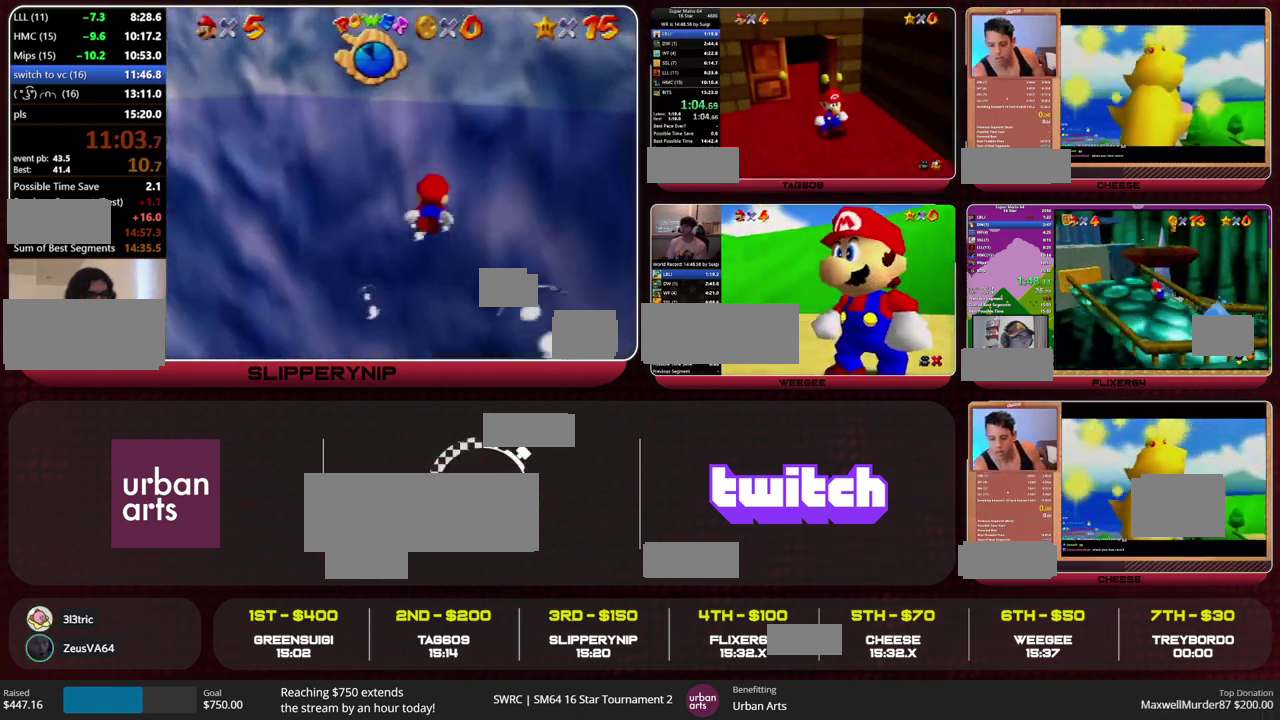
{"buttons": [], "left_stick": "down-right", "events": []}
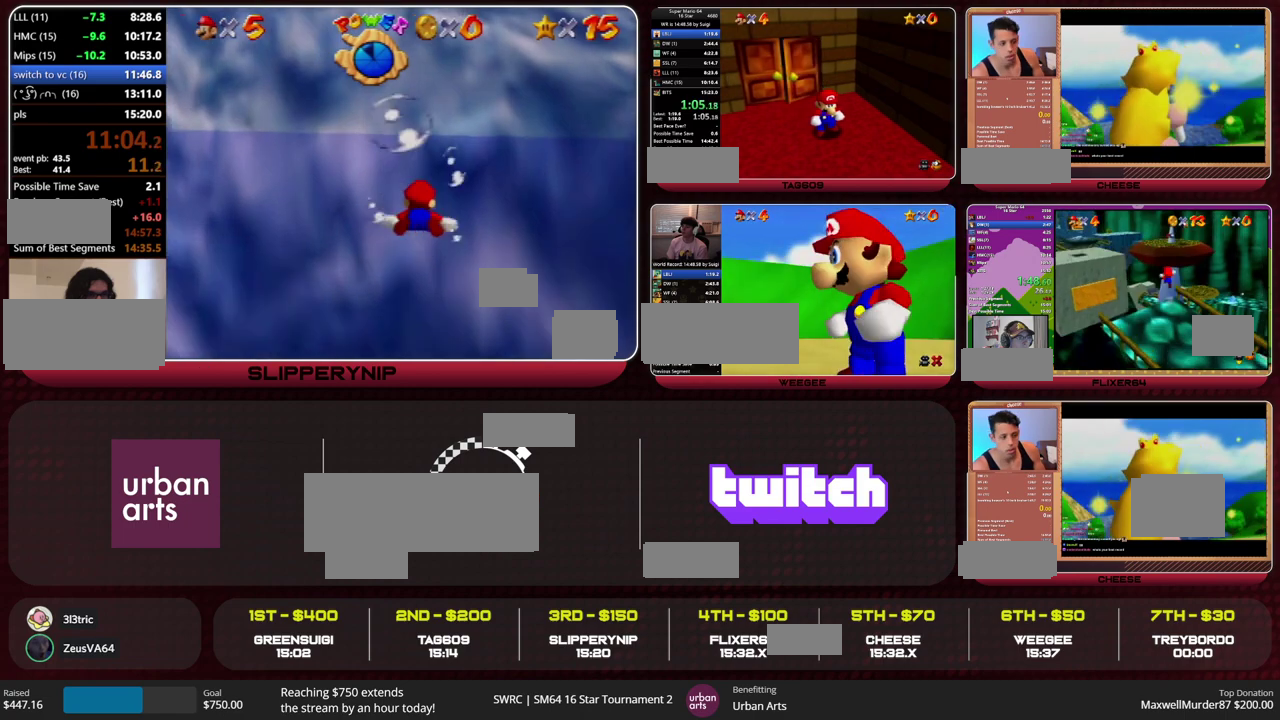
{"buttons": [], "left_stick": "down-right", "events": []}
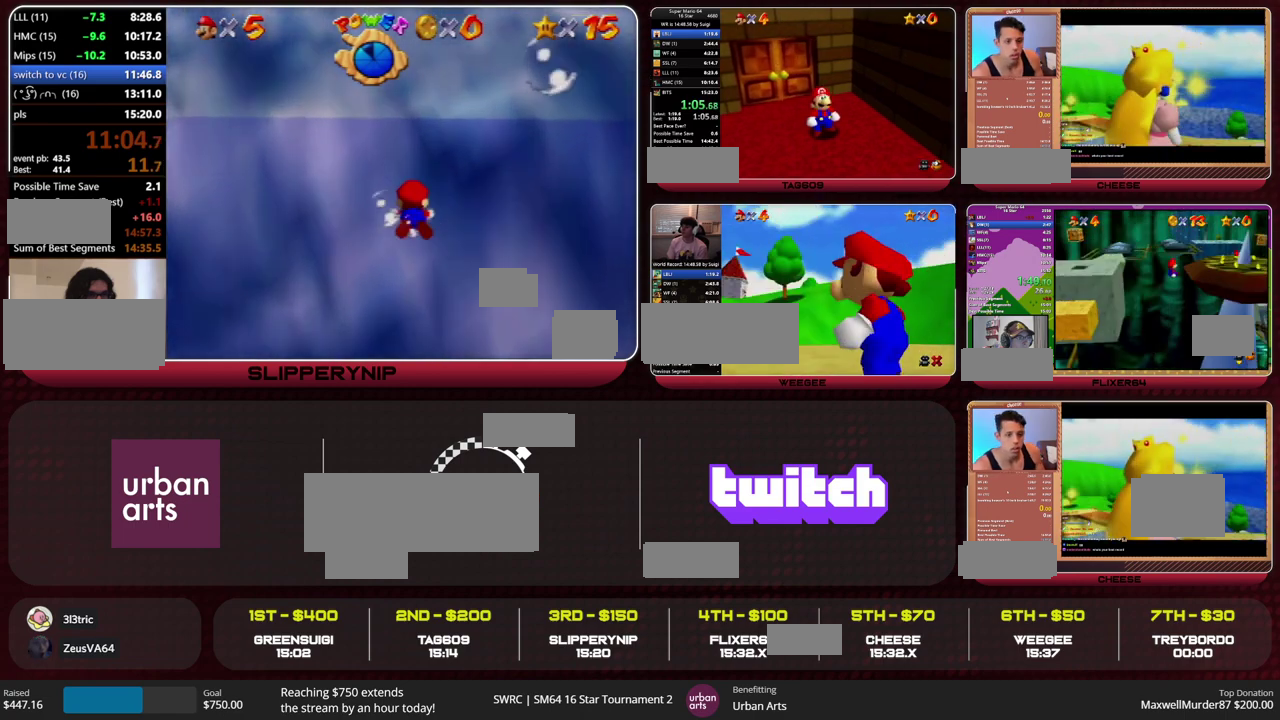
{"buttons": ["A", "B"], "left_stick": "down-right", "events": [[433, "B", "down"], [467, "A", "down"]]}
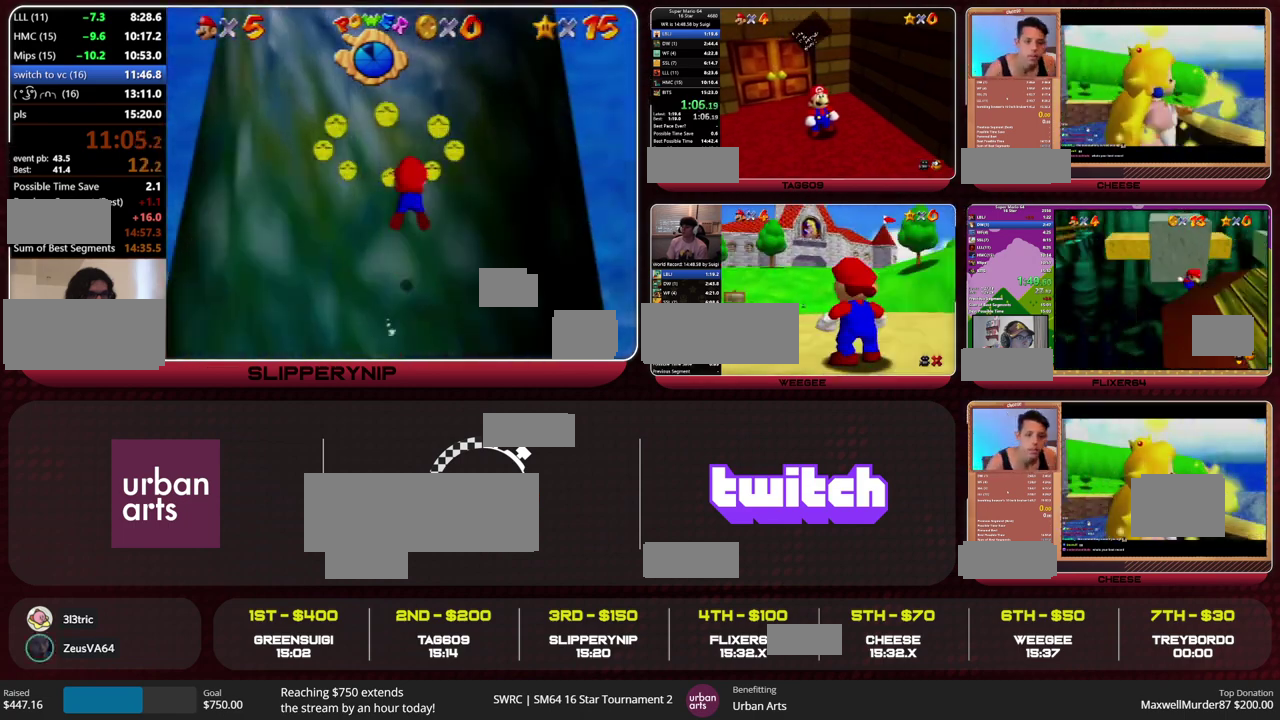
{"buttons": [], "left_stick": "down-right", "events": [[33, "B", "up"], [67, "A", "up"]]}
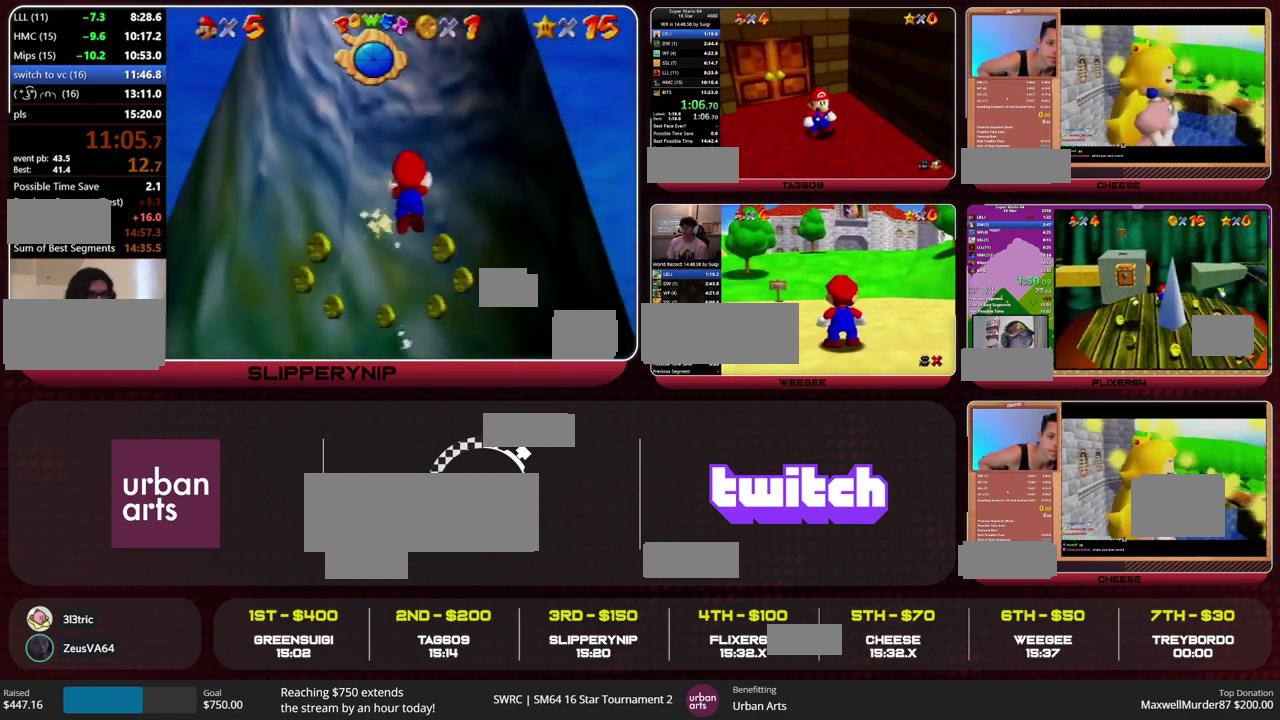
{"buttons": ["A", "Z"], "left_stick": "down-right", "events": [[467, "Z", "down"], [500, "A", "down"]]}
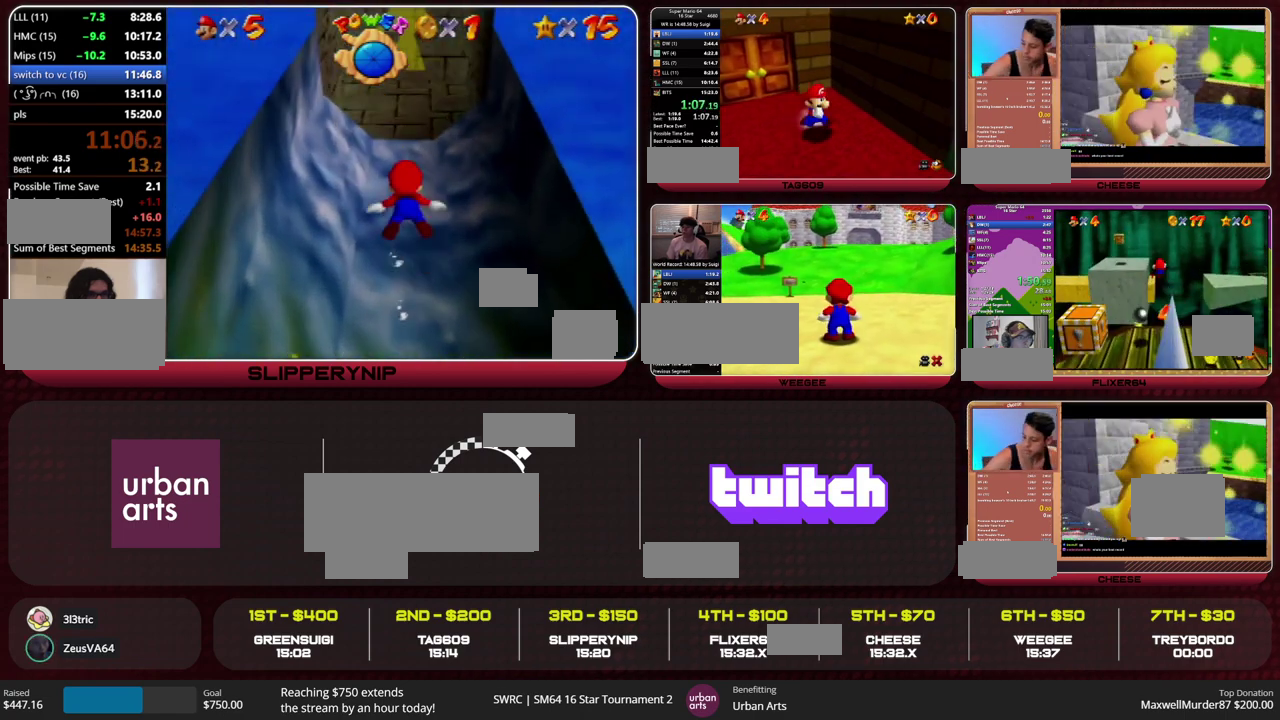
{"buttons": [], "left_stick": "up-right", "events": [[167, "A", "up"], [167, "Z", "up"], [500, "left_stick", "up-right"]]}
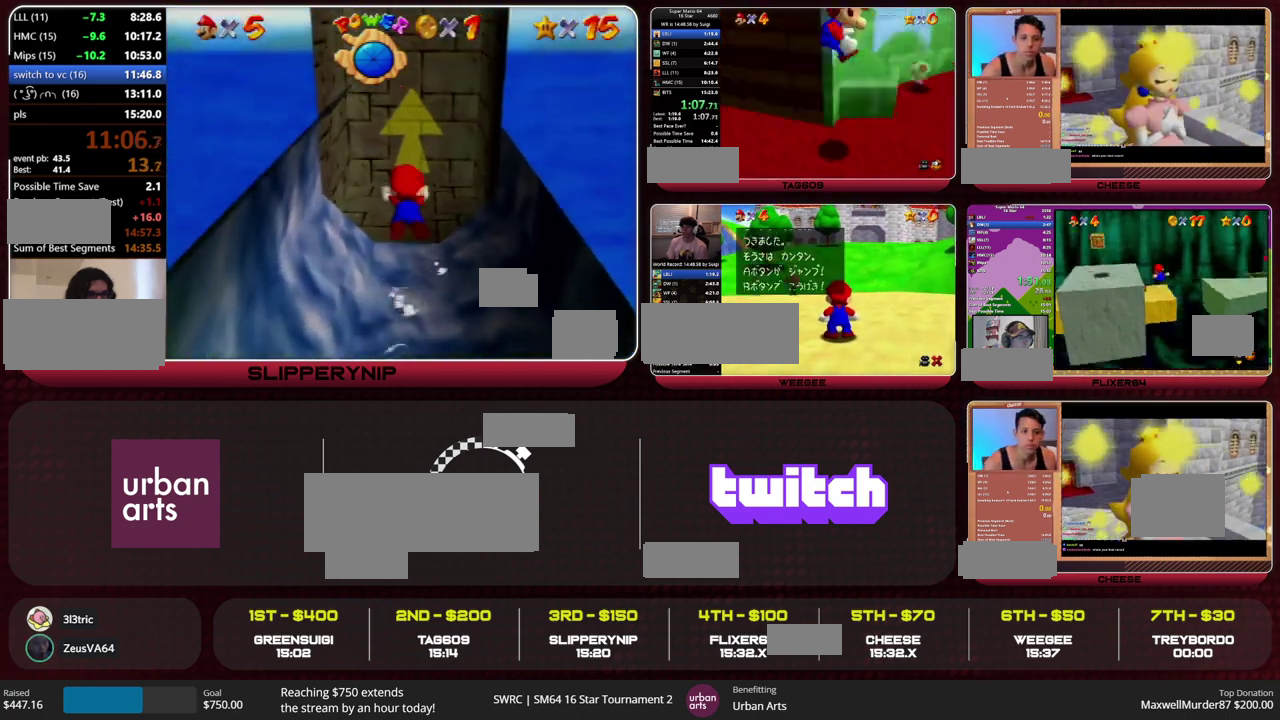
{"buttons": [], "left_stick": "up-right", "events": []}
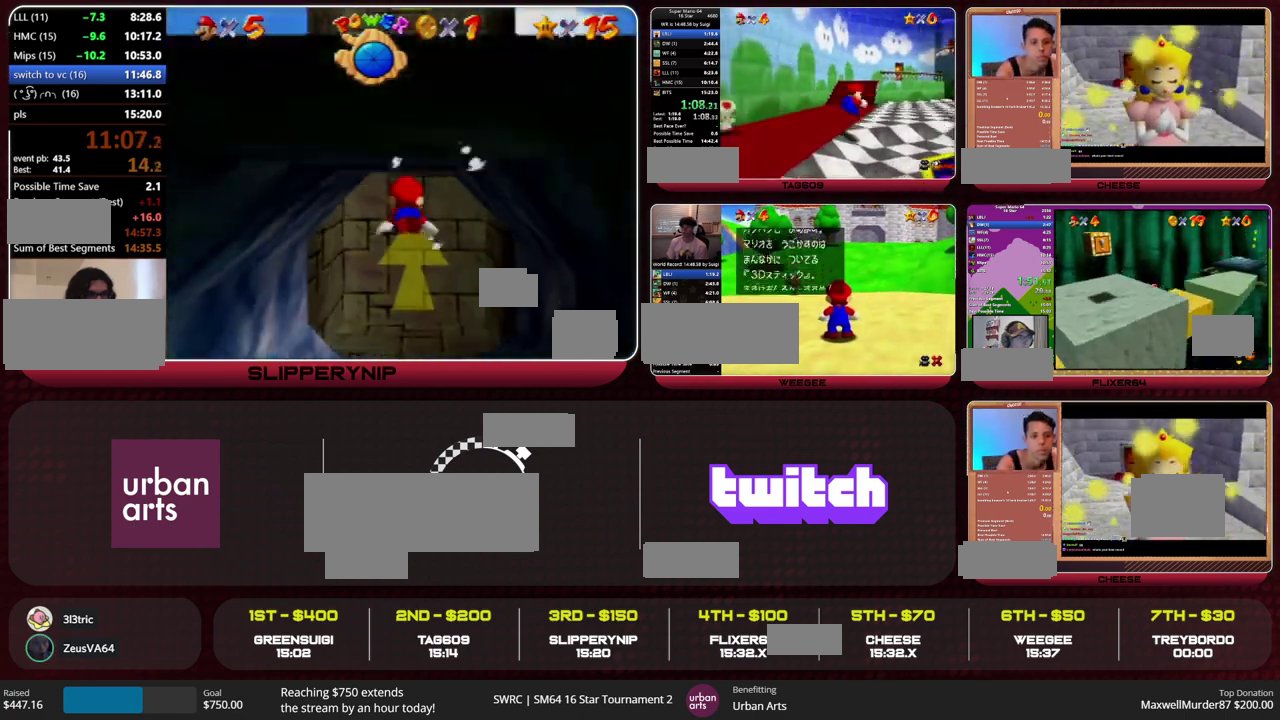
{"buttons": [], "left_stick": "up-right", "events": [[233, "B", "down"], [333, "B", "up"]]}
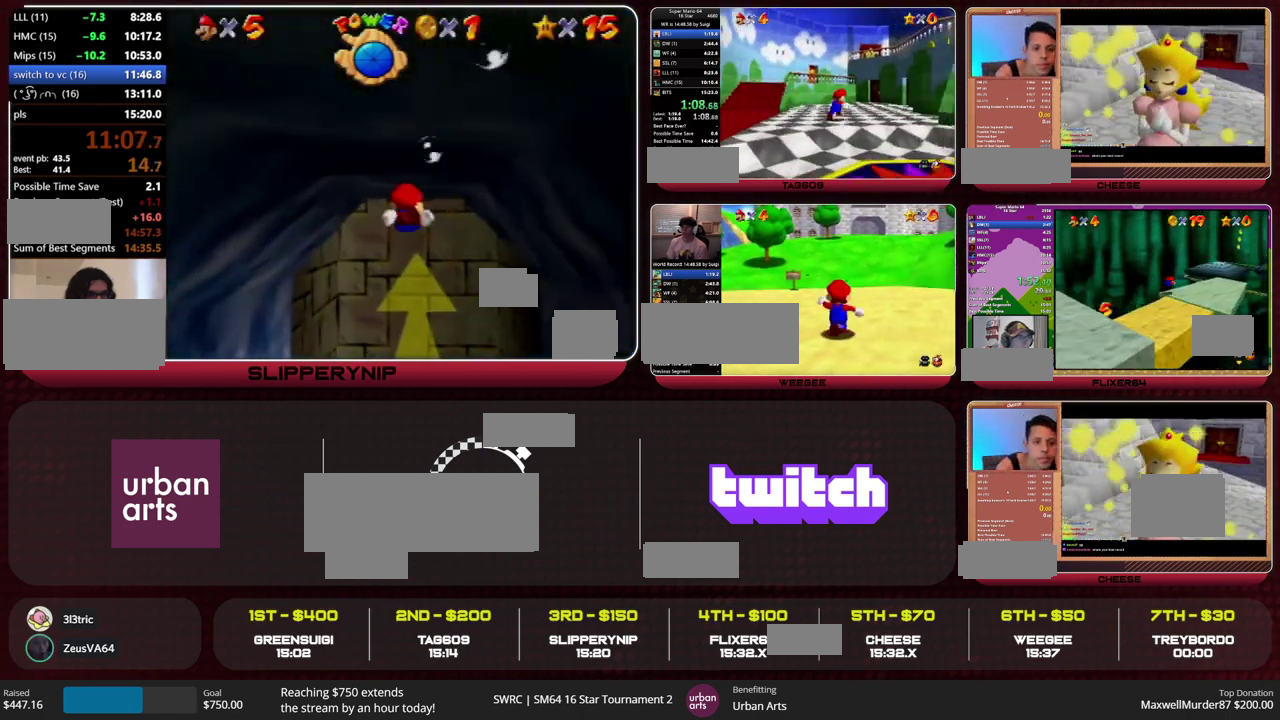
{"buttons": [], "left_stick": "up-left", "events": [[133, "B", "down"], [200, "B", "up"], [367, "left_stick", "up"], [433, "left_stick", "up-left"]]}
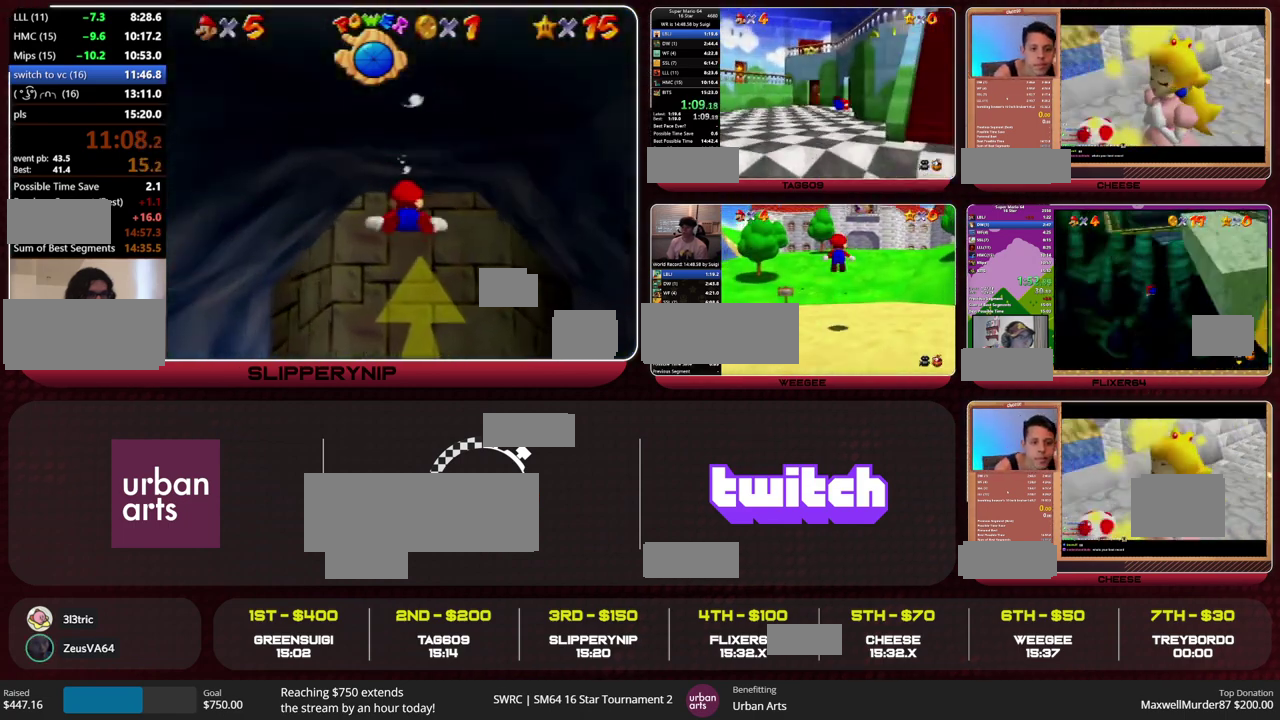
{"buttons": [], "left_stick": "up", "events": [[33, "B", "down"], [33, "left_stick", "left"], [67, "A", "down"], [133, "A", "up"], [133, "B", "up"], [267, "left_stick", "up-left"], [467, "left_stick", "up"]]}
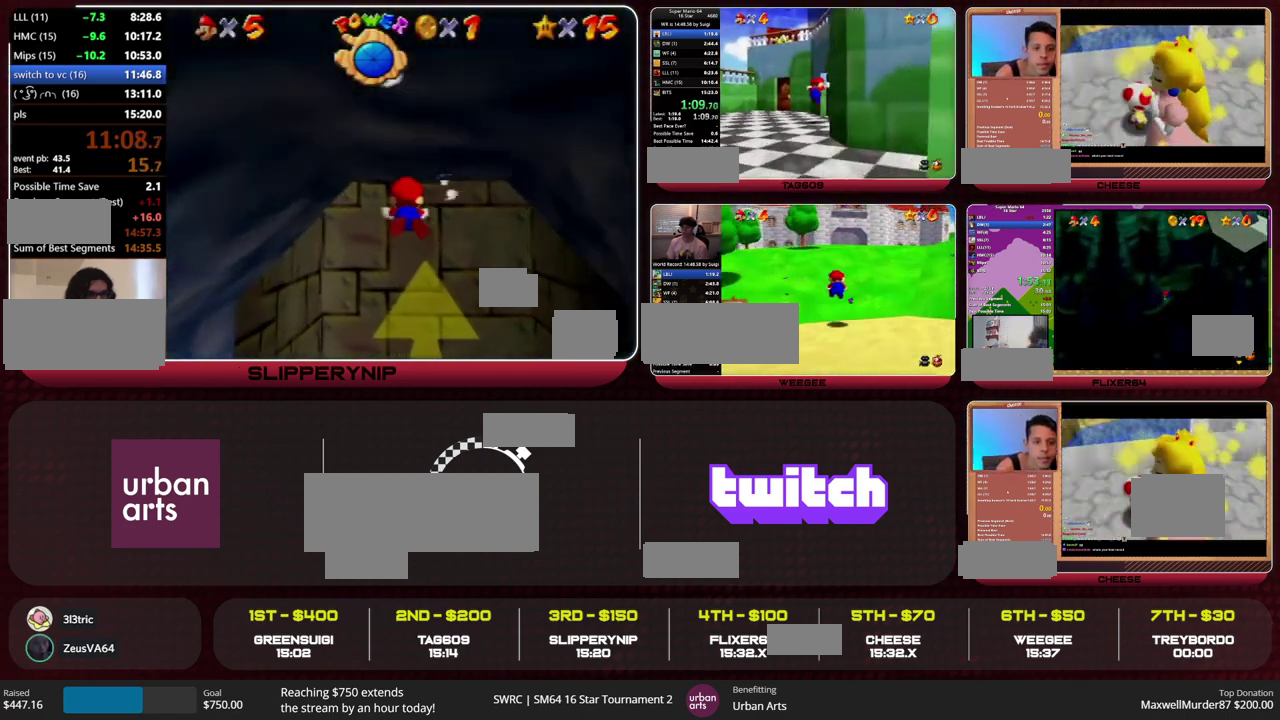
{"buttons": [], "left_stick": "up", "events": []}
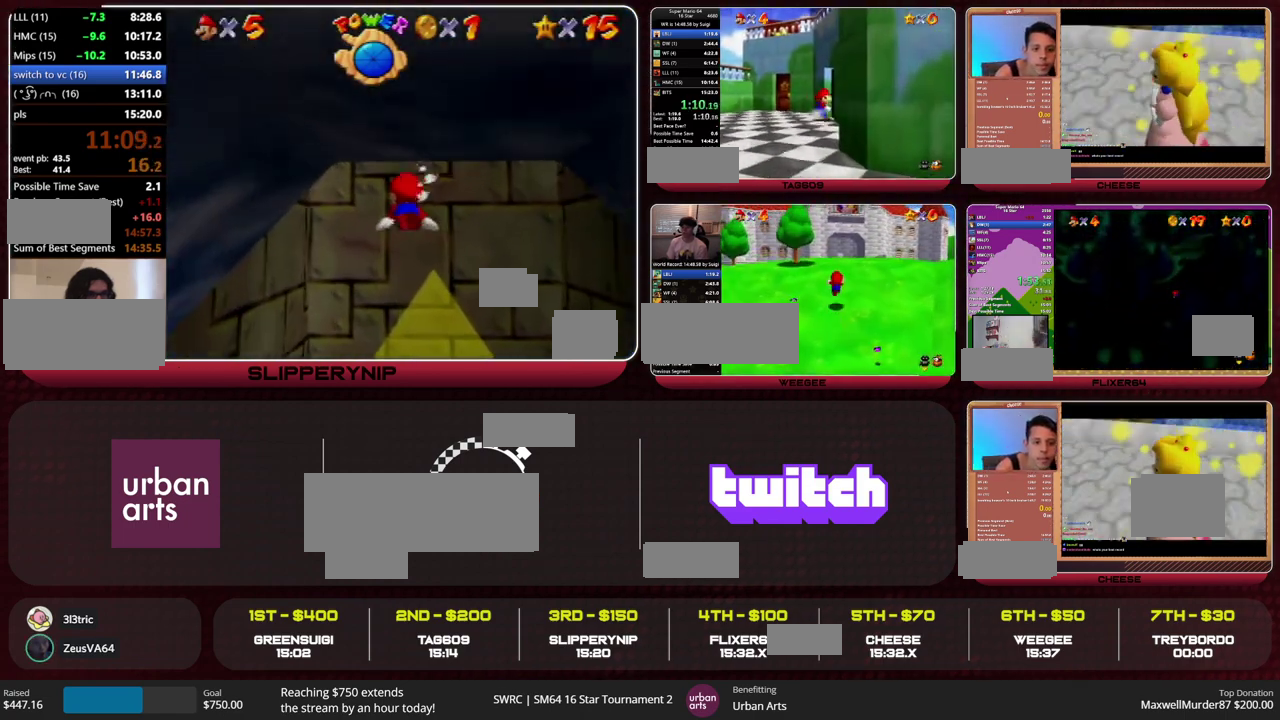
{"buttons": [], "left_stick": "right", "events": [[33, "left_stick", "up-right"], [200, "left_stick", "center"], [467, "left_stick", "right"]]}
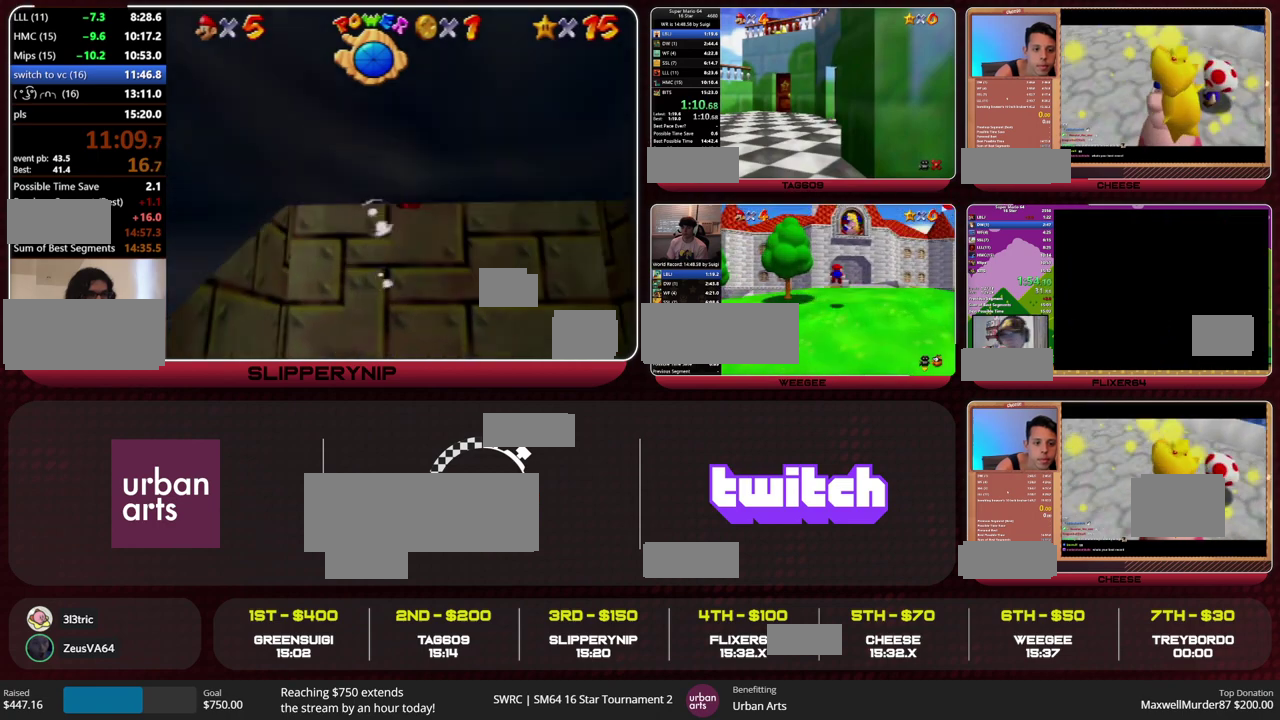
{"buttons": [], "left_stick": "up-right", "events": [[100, "left_stick", "up-right"]]}
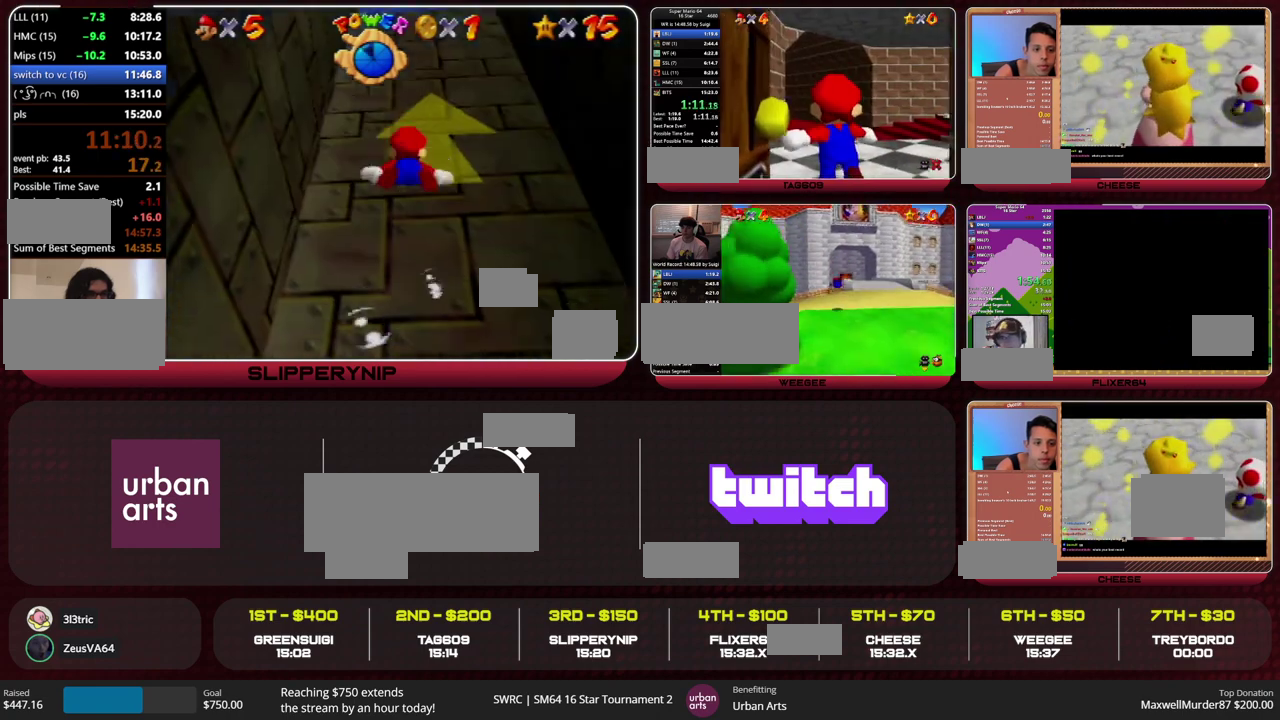
{"buttons": [], "left_stick": "up-right", "events": []}
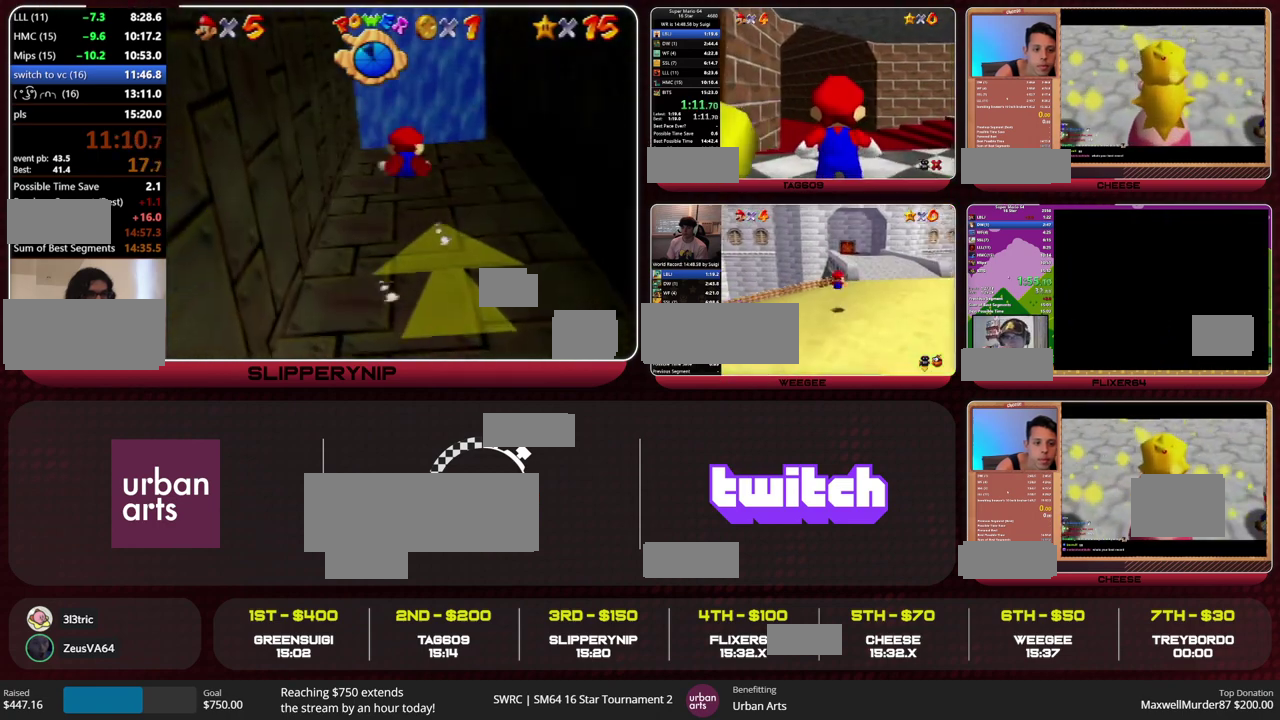
{"buttons": [], "left_stick": "up-right", "events": []}
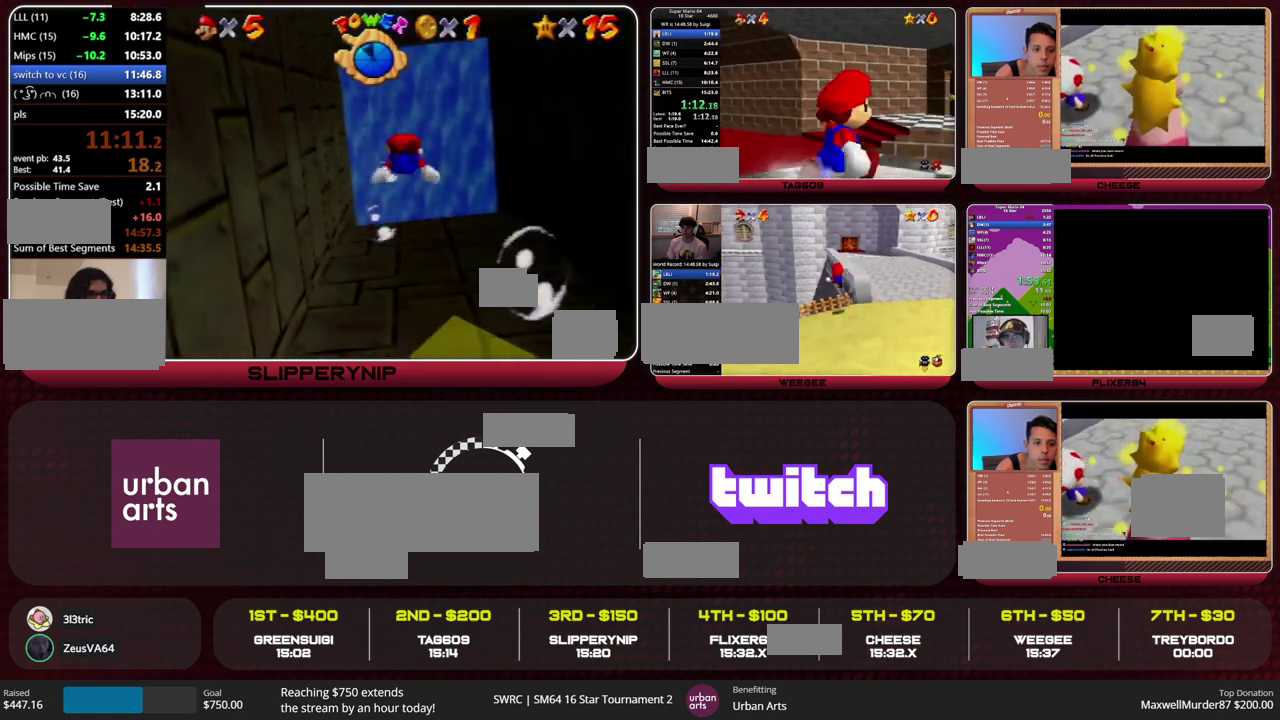
{"buttons": [], "left_stick": "up-right", "events": []}
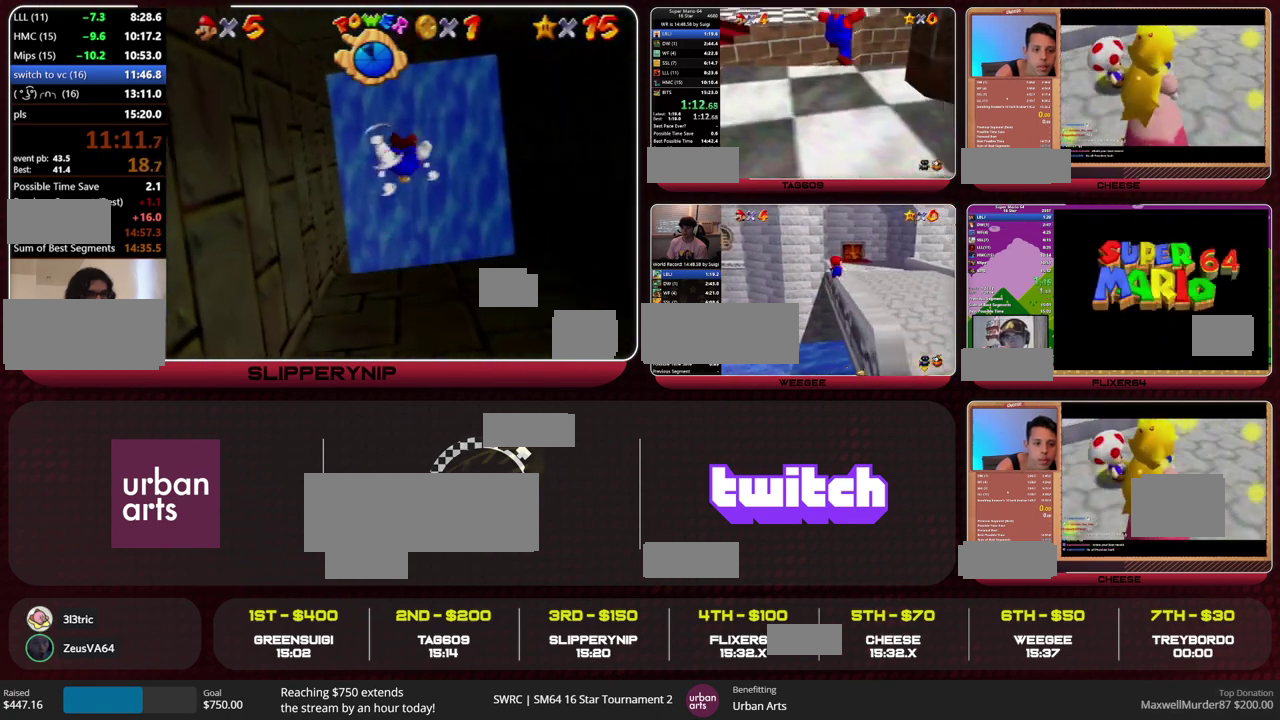
{"buttons": ["A"], "left_stick": "up-left", "events": [[67, "left_stick", "up"], [167, "left_stick", "up-left"], [500, "A", "down"]]}
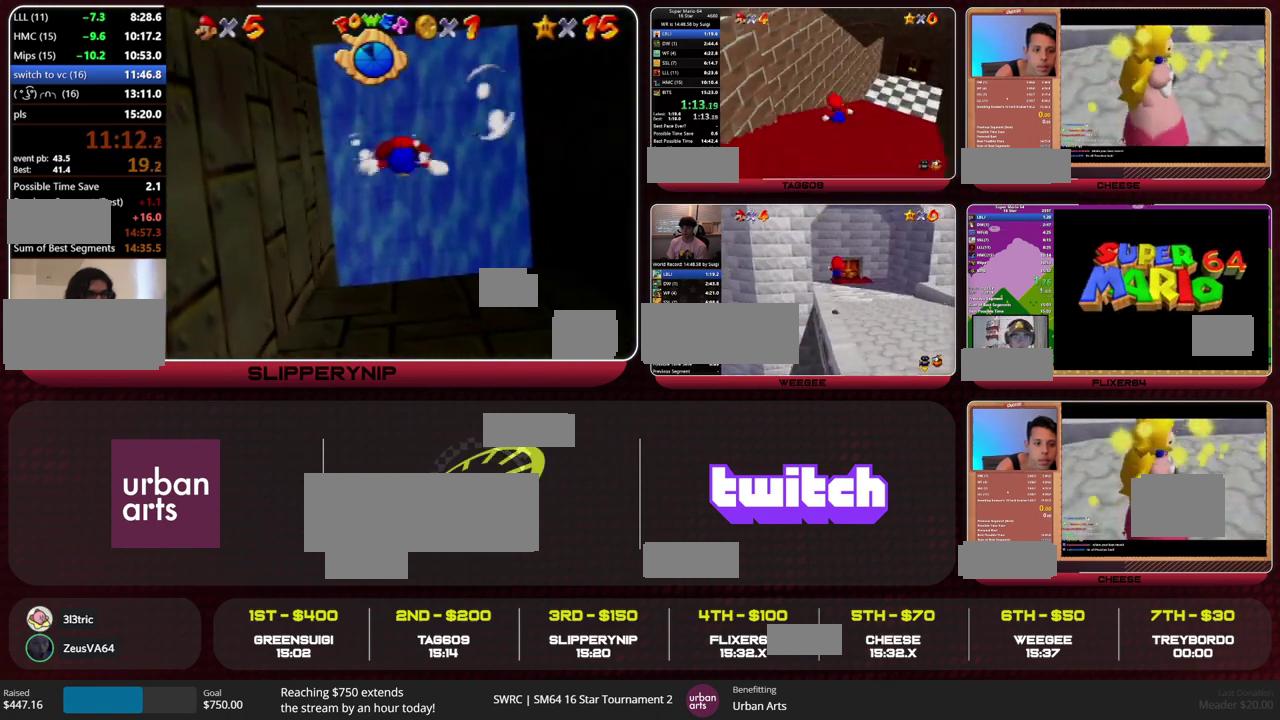
{"buttons": [], "left_stick": "down-left", "events": [[267, "left_stick", "center"], [333, "A", "up"], [400, "C_LEFT", "down"], [433, "left_stick", "down-left"], [467, "C_LEFT", "up"]]}